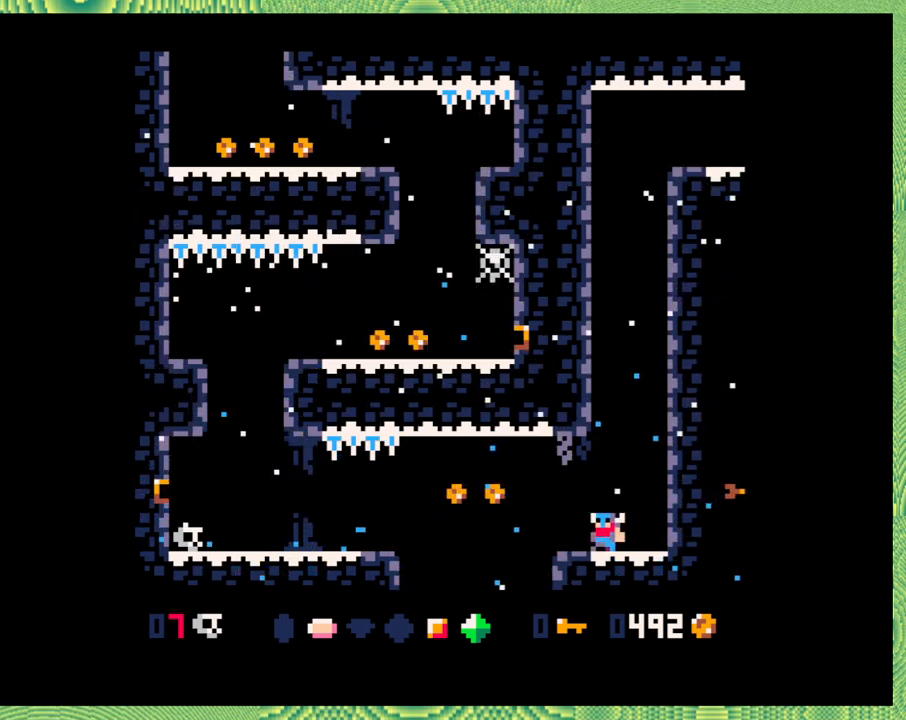
Gameplay with a controller (Nintendo layout); each line is a JSON object with the inputs held at the frame after it. "events" lists button and stick changes between this image and that frame as [ms after this image, input, new state], when the widget could be followed in between. Not read: L1 L2 L3 R1 R2 R3 right_stick.
{"buttons": [], "left_stick": "center", "events": [[67, "DPAD_LEFT", "up"]]}
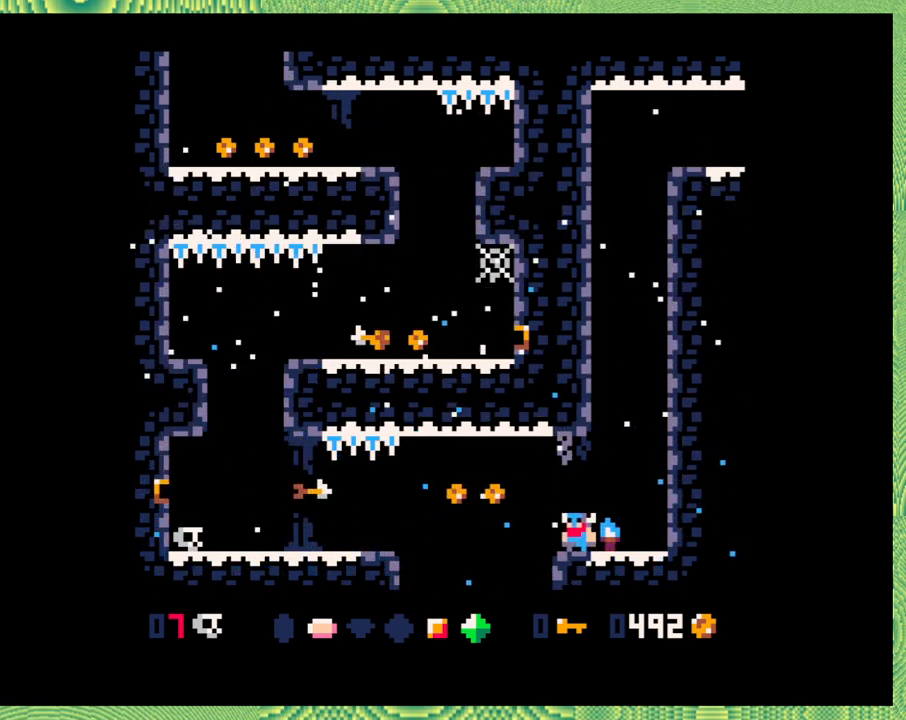
{"buttons": [], "left_stick": "center", "events": []}
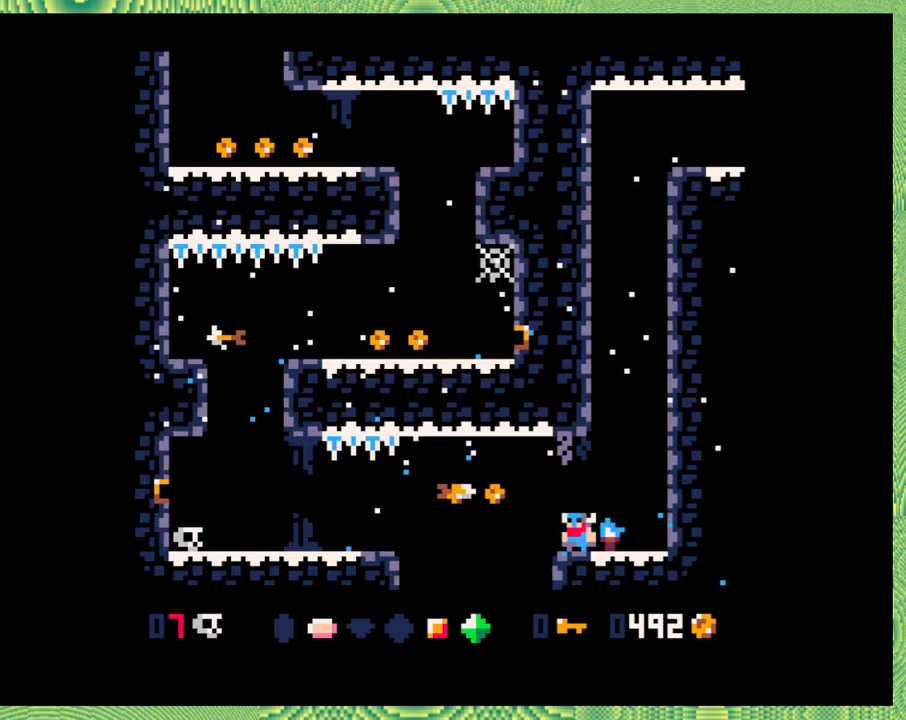
{"buttons": [], "left_stick": "center", "events": []}
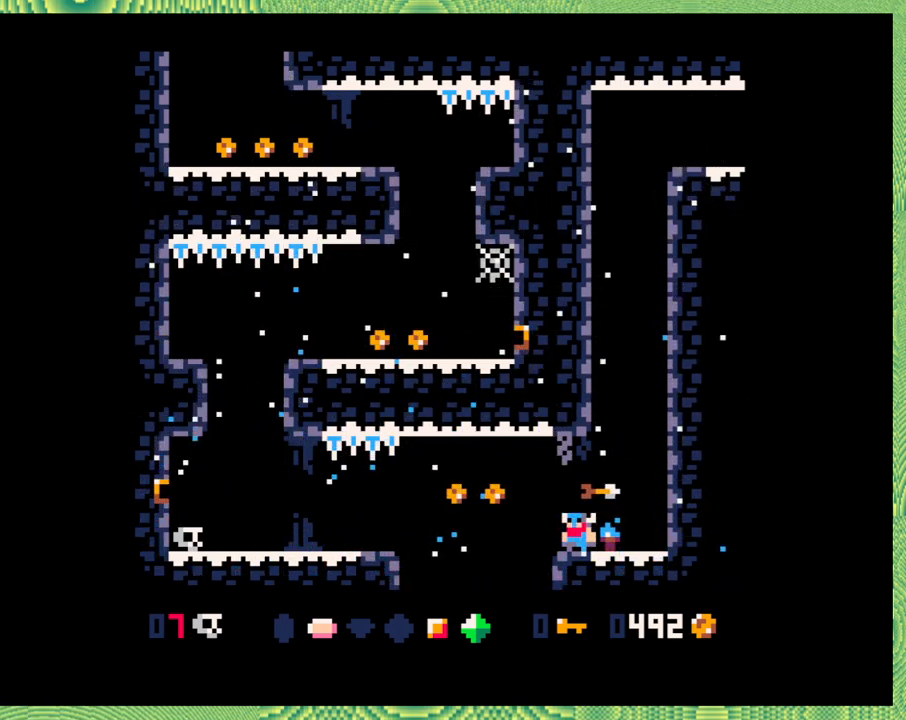
{"buttons": ["DPAD_LEFT"], "left_stick": "center", "events": [[183, "DPAD_LEFT", "down"], [217, "B", "down"], [467, "B", "up"]]}
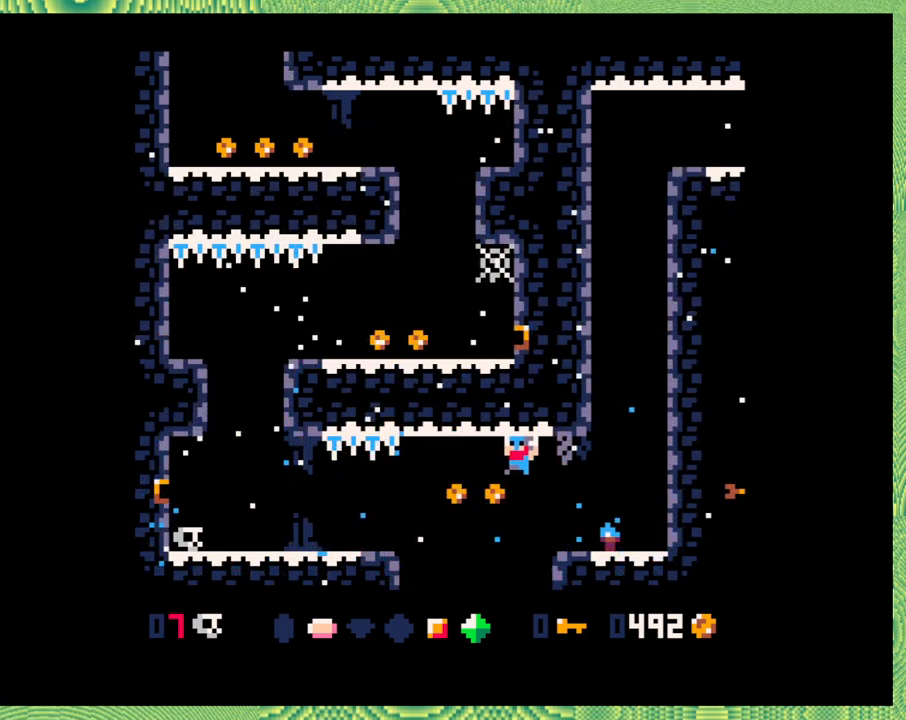
{"buttons": [], "left_stick": "center", "events": [[83, "B", "down"], [267, "B", "up"], [483, "DPAD_LEFT", "up"]]}
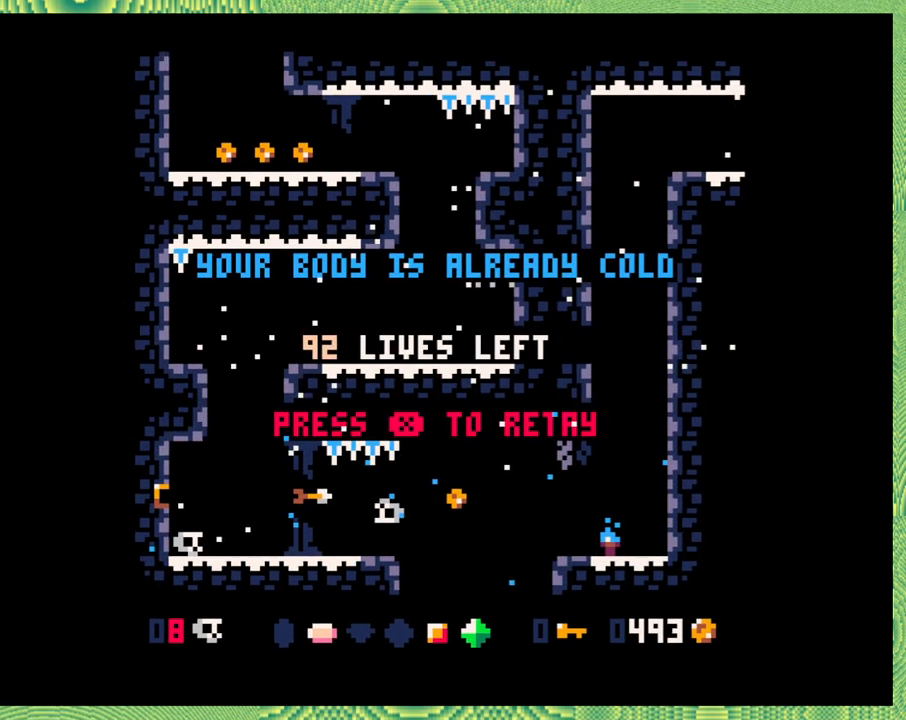
{"buttons": [], "left_stick": "center", "events": []}
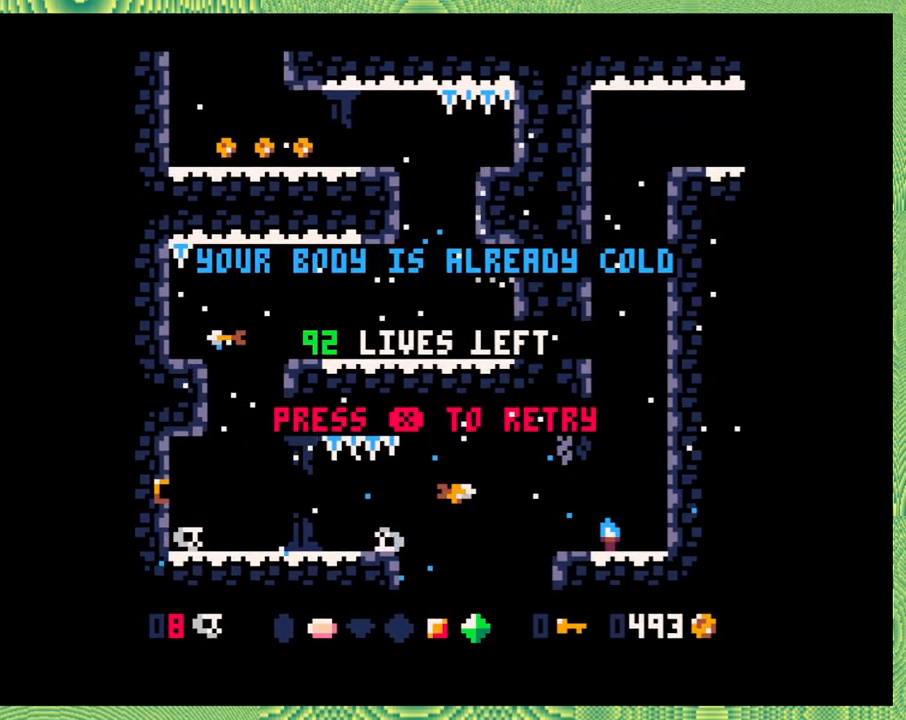
{"buttons": [], "left_stick": "center", "events": []}
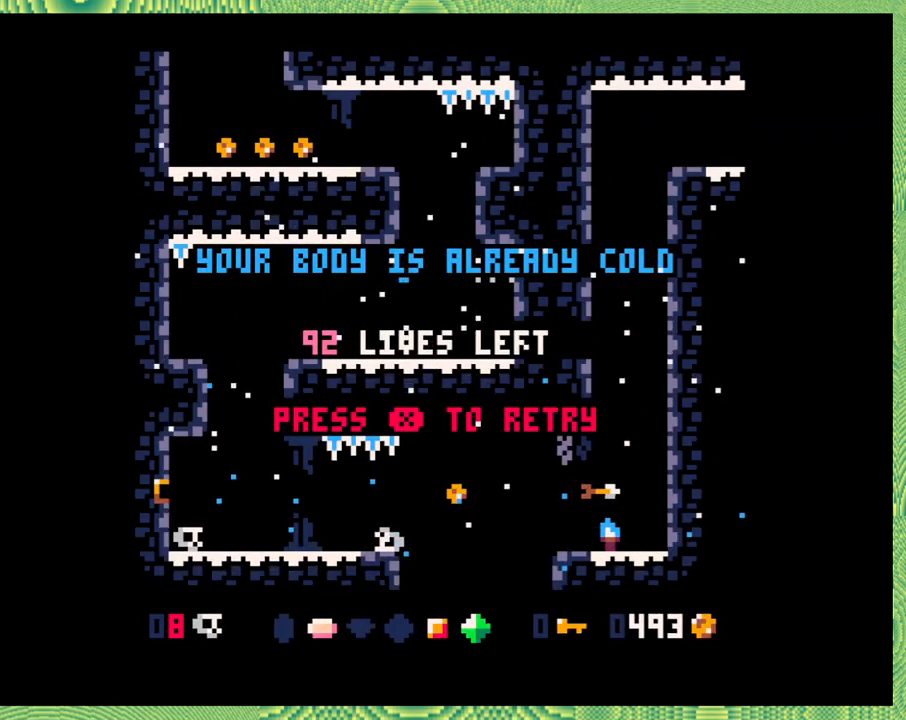
{"buttons": [], "left_stick": "center", "events": []}
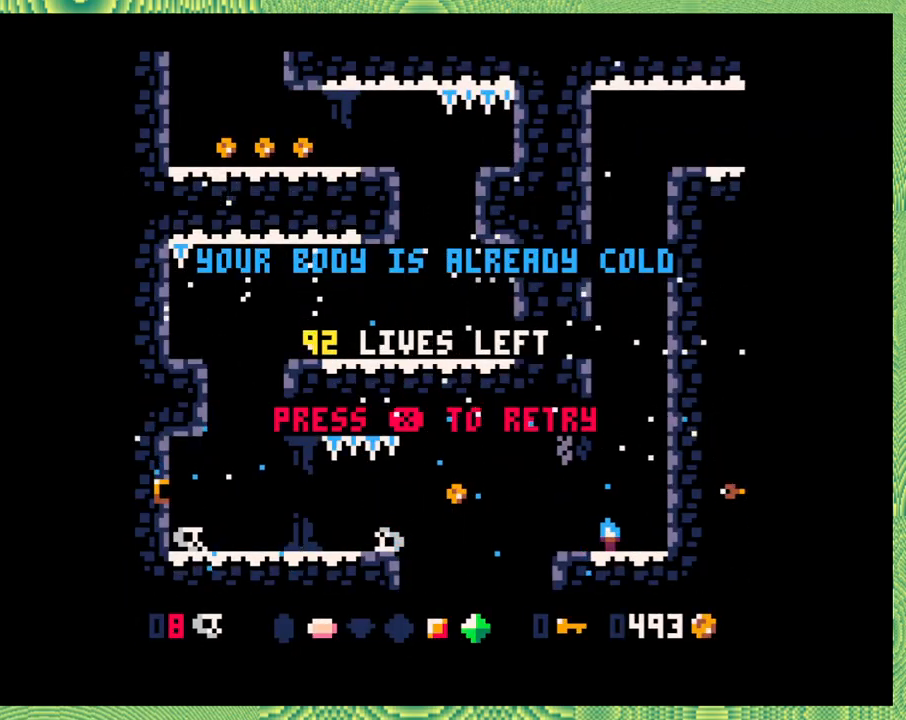
{"buttons": [], "left_stick": "center", "events": []}
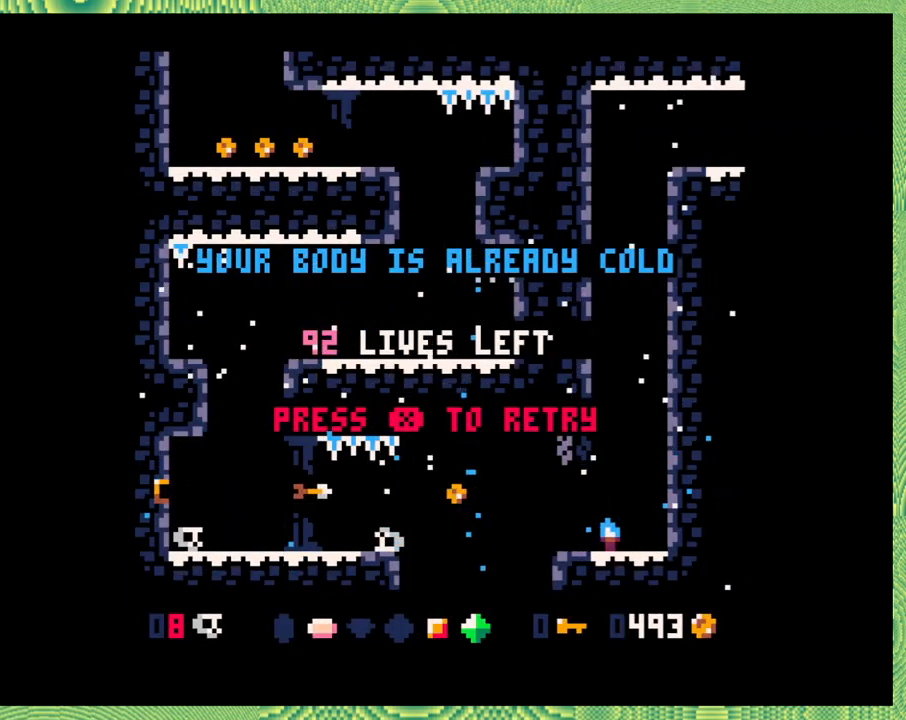
{"buttons": [], "left_stick": "center", "events": []}
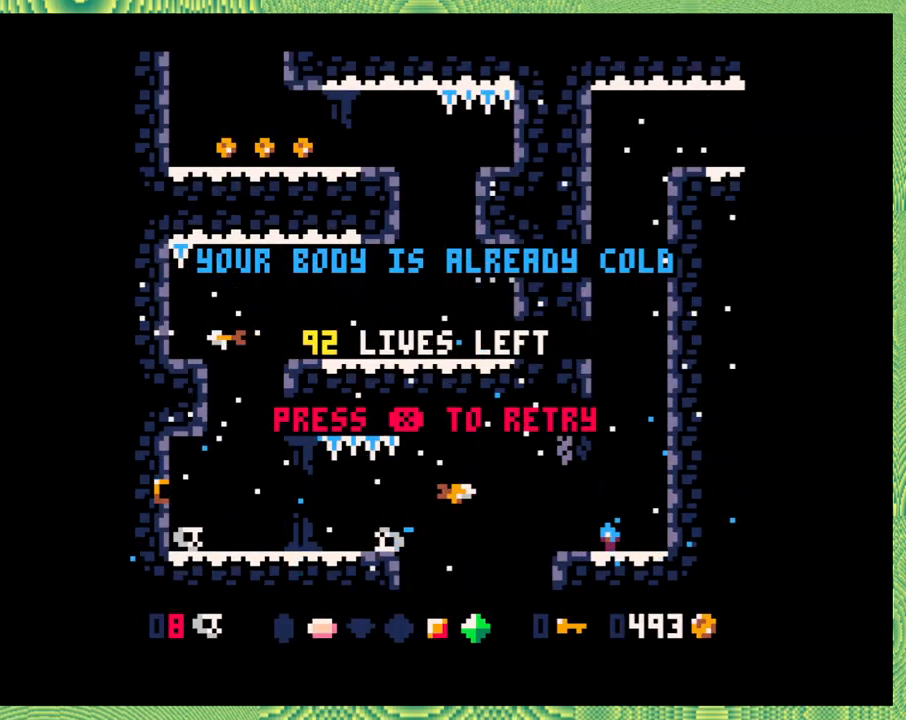
{"buttons": [], "left_stick": "center", "events": []}
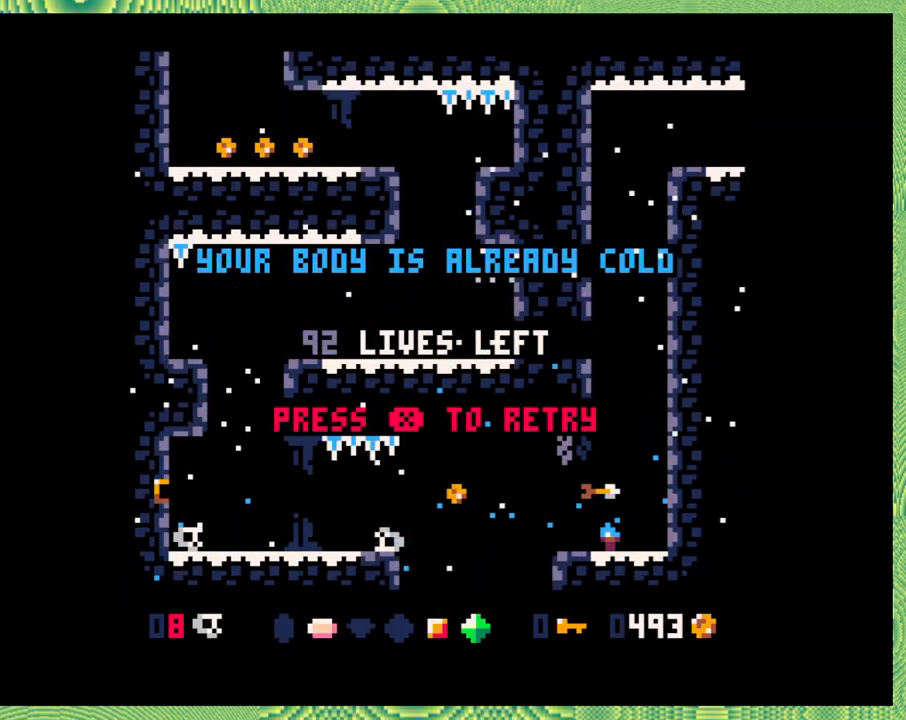
{"buttons": [], "left_stick": "center", "events": []}
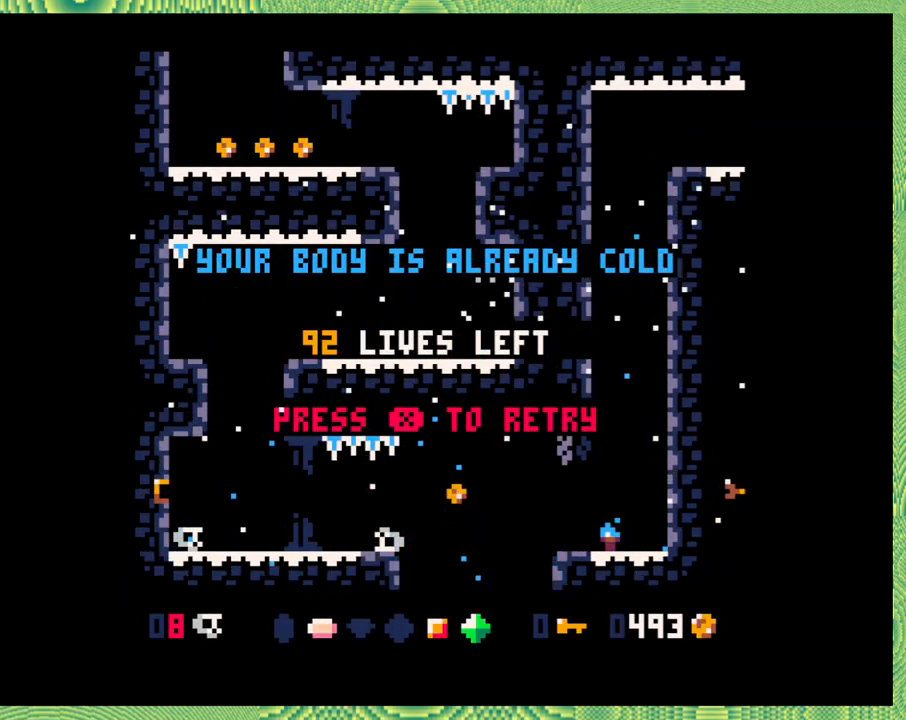
{"buttons": [], "left_stick": "center", "events": [[300, "Y", "down"], [417, "Y", "up"]]}
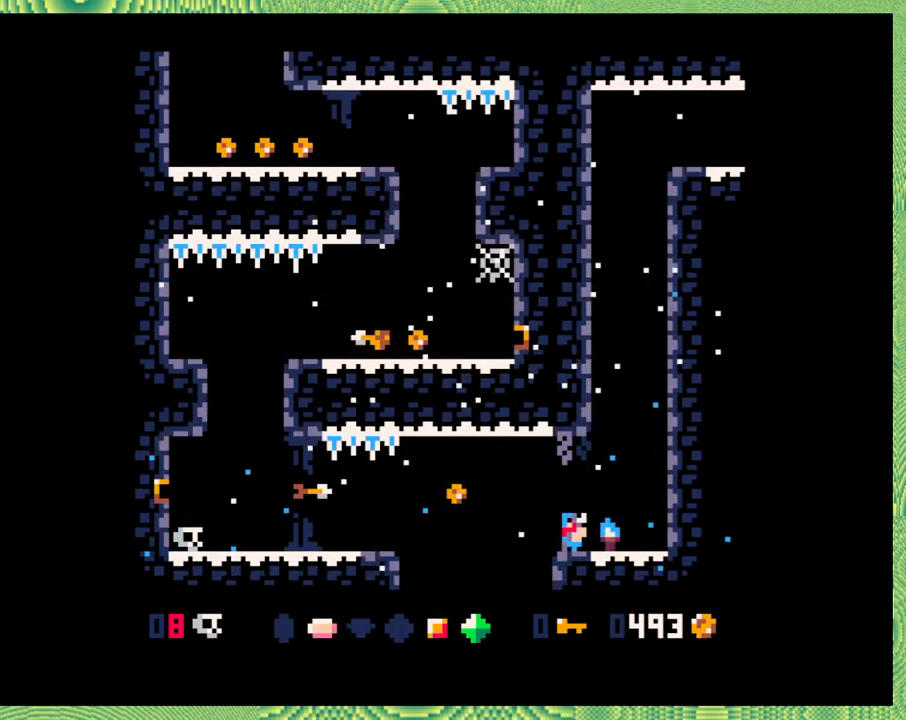
{"buttons": [], "left_stick": "center", "events": []}
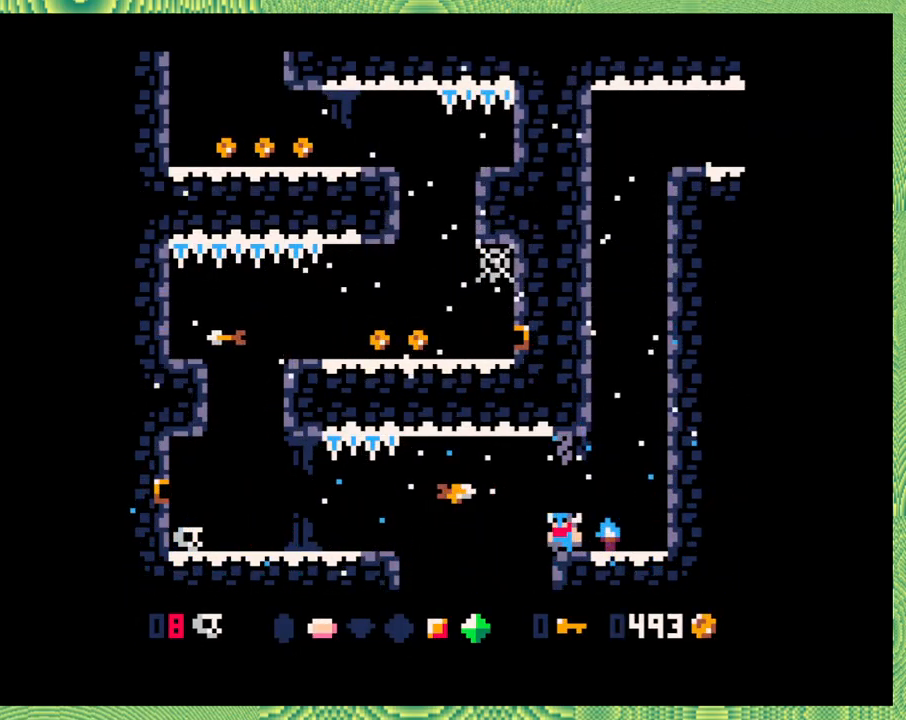
{"buttons": [], "left_stick": "center", "events": []}
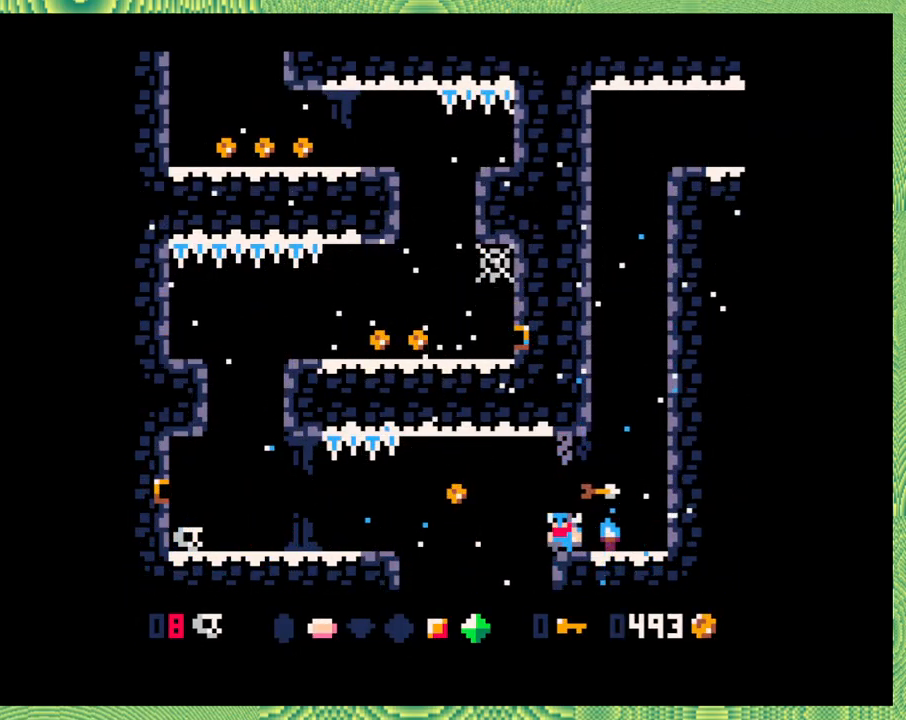
{"buttons": ["B"], "left_stick": "center", "events": [[33, "DPAD_LEFT", "down"], [67, "B", "down"], [283, "B", "up"], [417, "B", "down"], [450, "DPAD_LEFT", "up"]]}
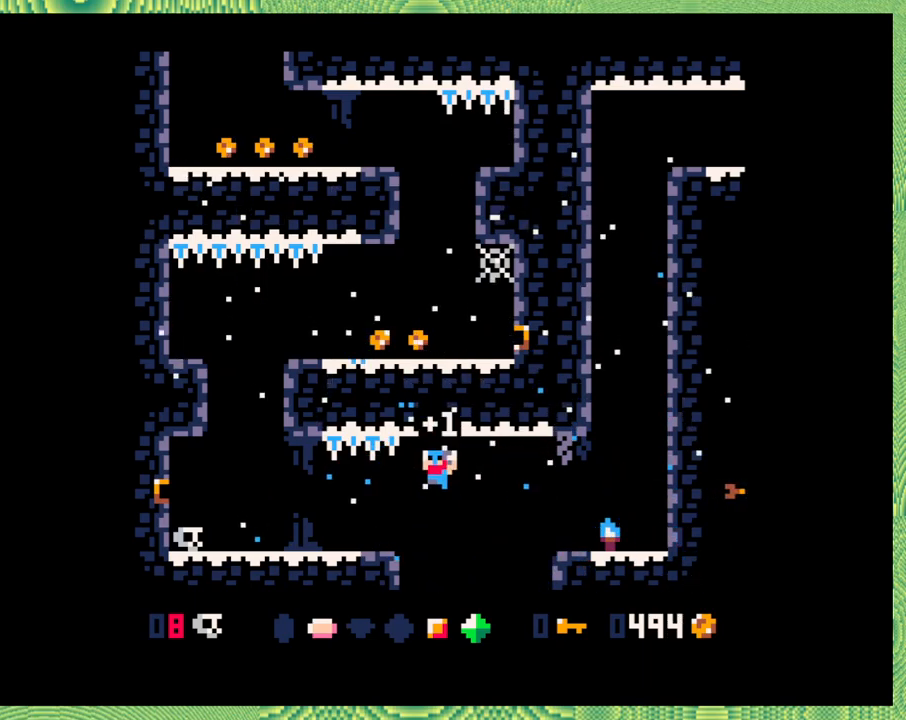
{"buttons": [], "left_stick": "center", "events": [[83, "B", "up"]]}
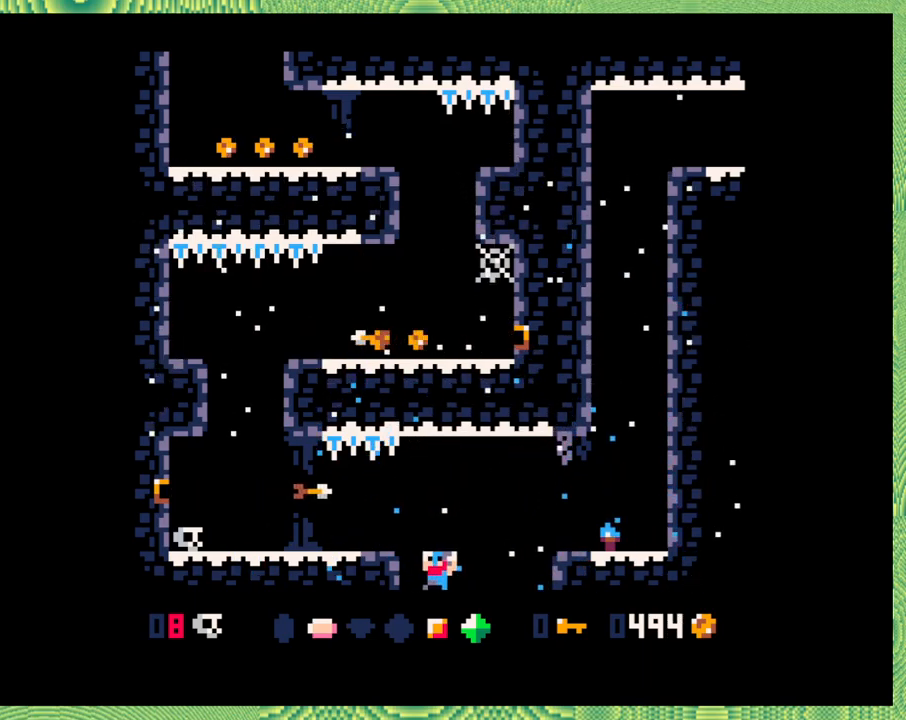
{"buttons": [], "left_stick": "center", "events": [[33, "Y", "down"], [167, "Y", "up"]]}
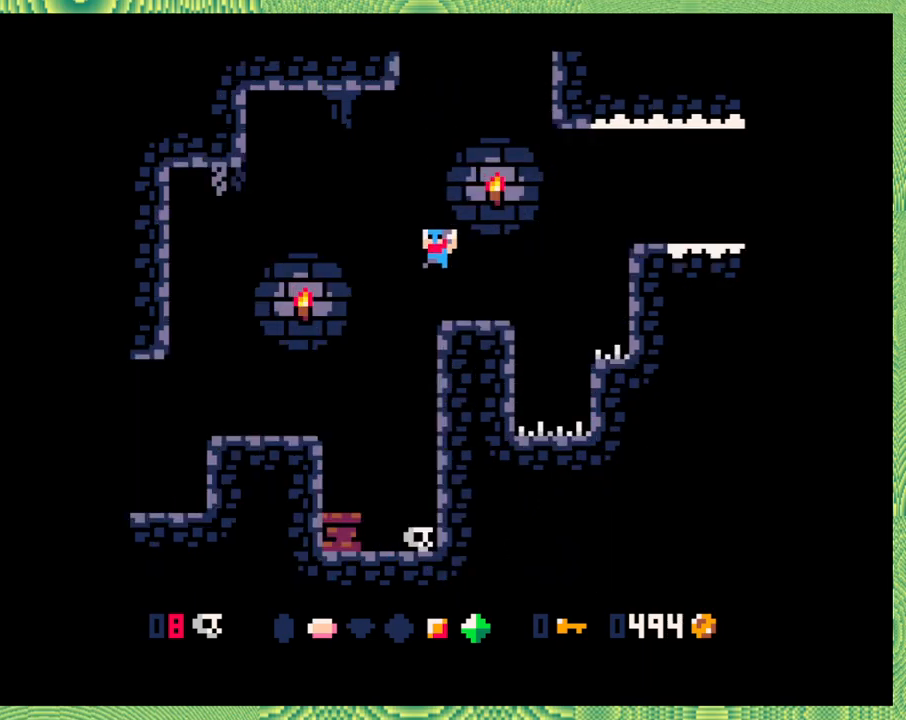
{"buttons": [], "left_stick": "center", "events": []}
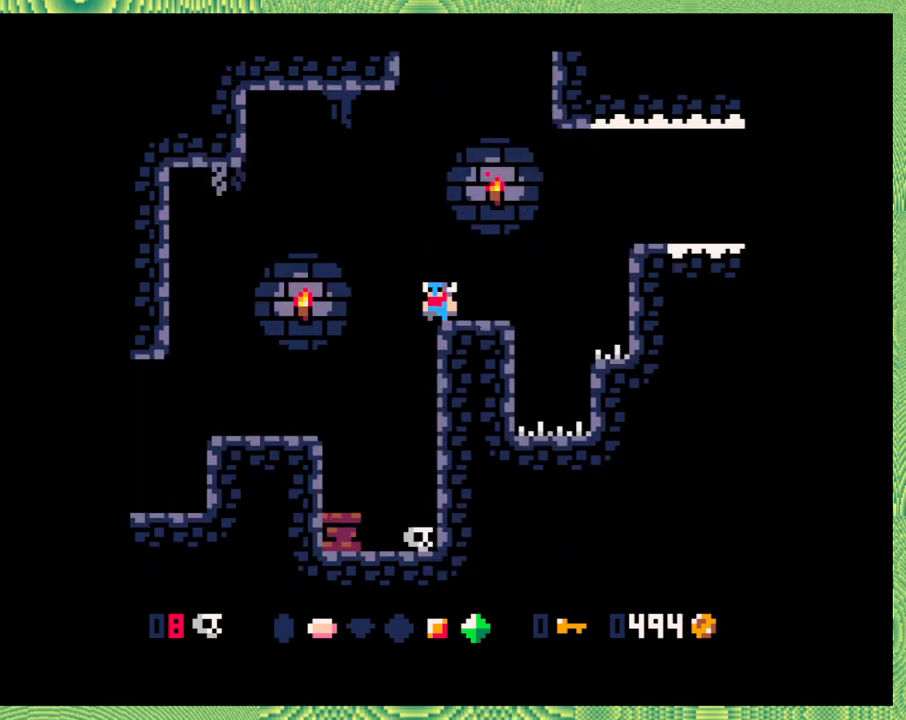
{"buttons": ["DPAD_RIGHT"], "left_stick": "center", "events": [[450, "DPAD_RIGHT", "down"]]}
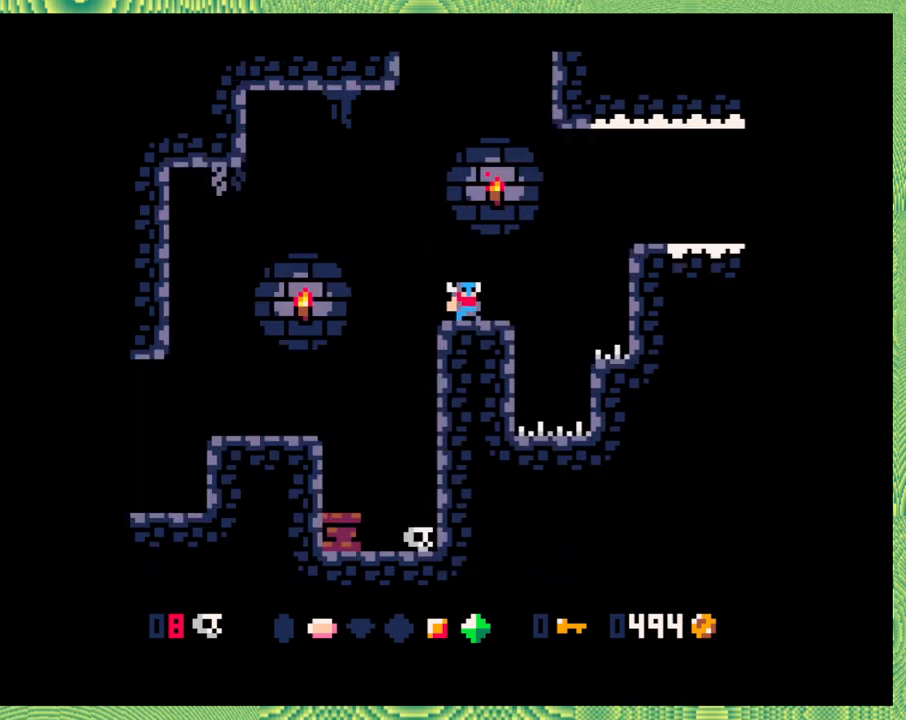
{"buttons": [], "left_stick": "center", "events": [[417, "DPAD_RIGHT", "up"]]}
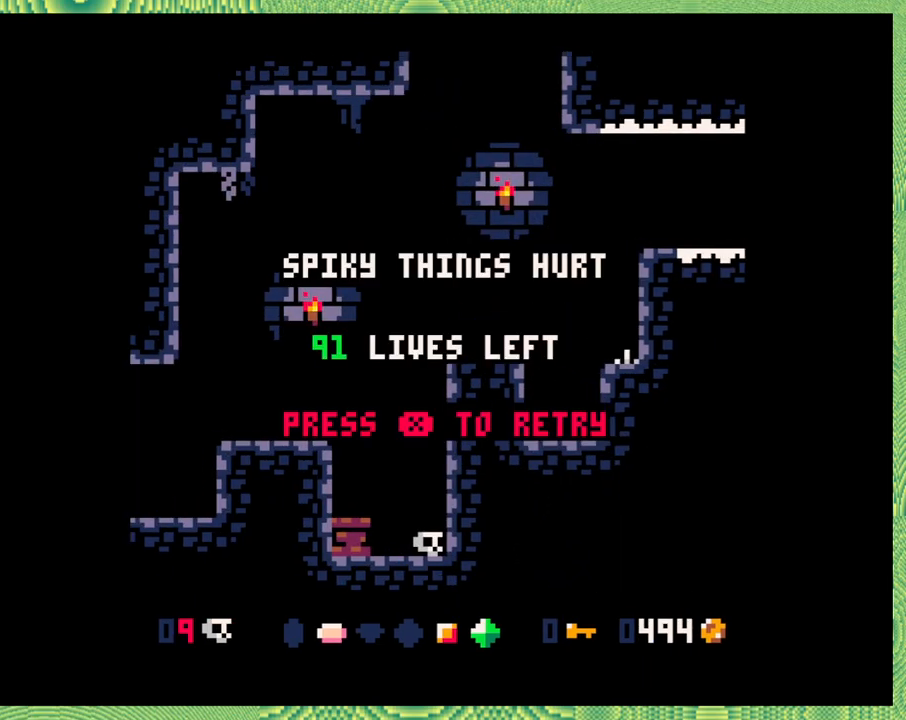
{"buttons": [], "left_stick": "center", "events": []}
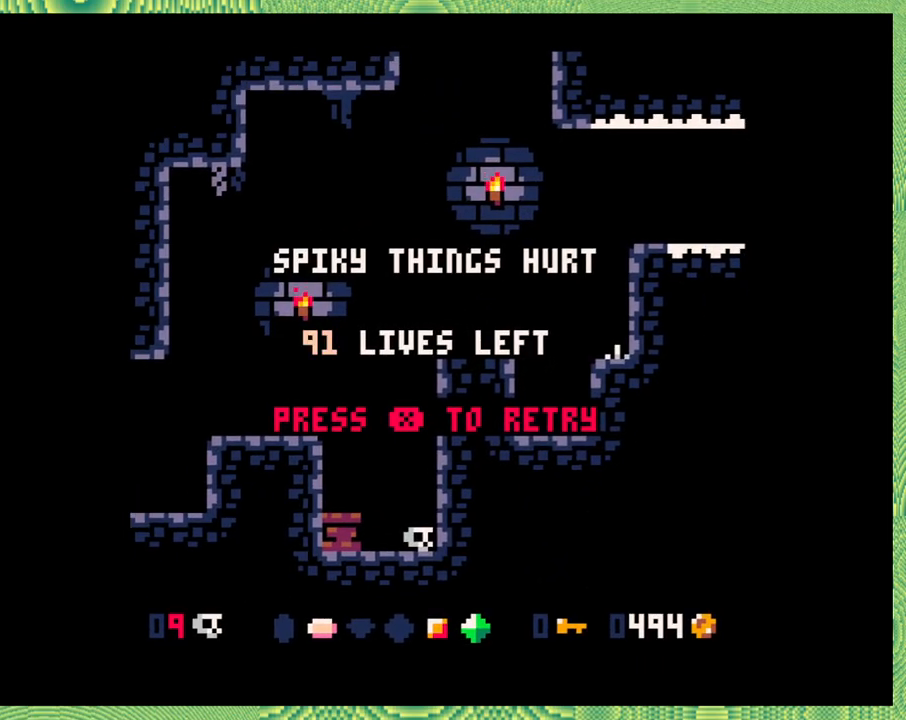
{"buttons": [], "left_stick": "center", "events": [[217, "Y", "down"], [267, "Y", "up"]]}
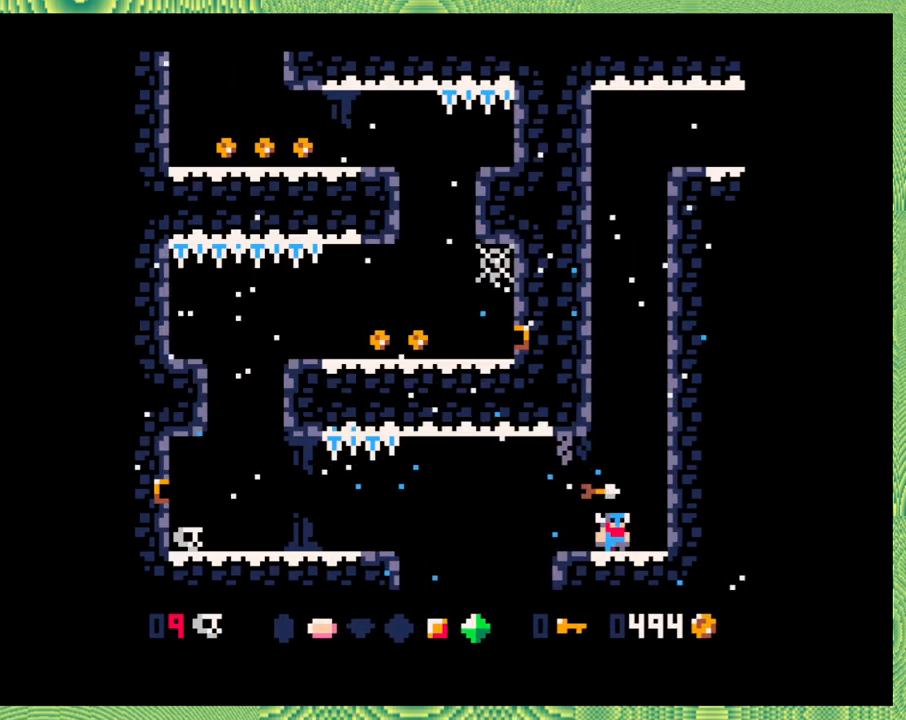
{"buttons": [], "left_stick": "center", "events": []}
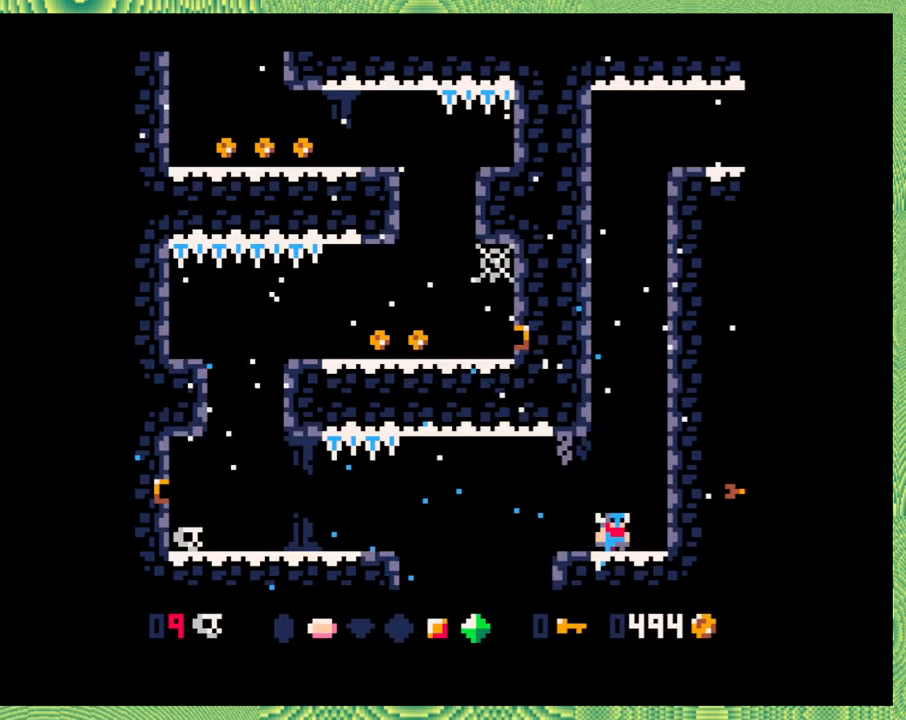
{"buttons": [], "left_stick": "center", "events": []}
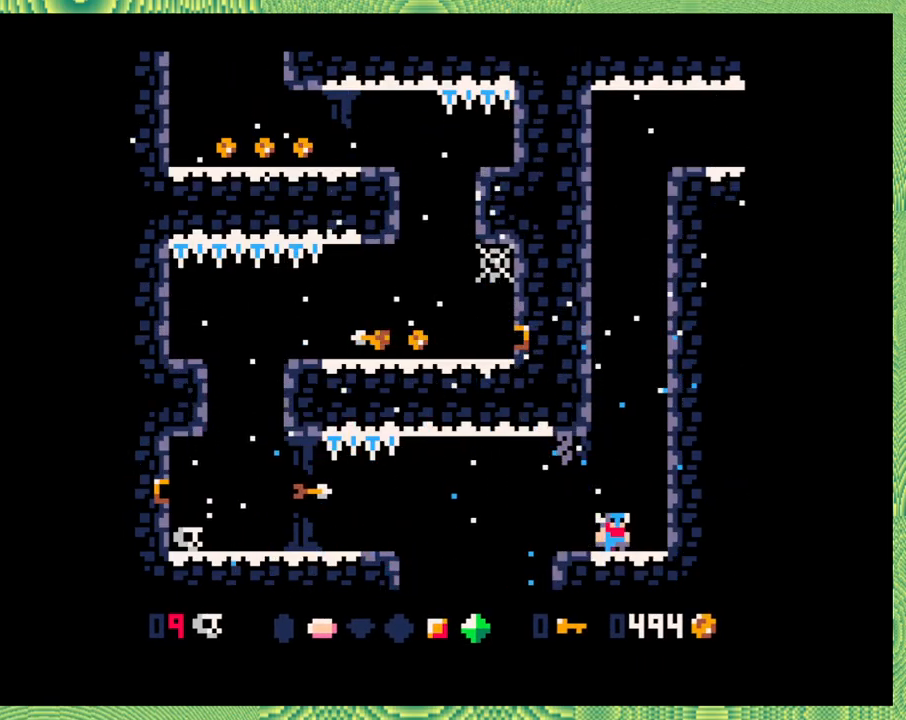
{"buttons": [], "left_stick": "center", "events": []}
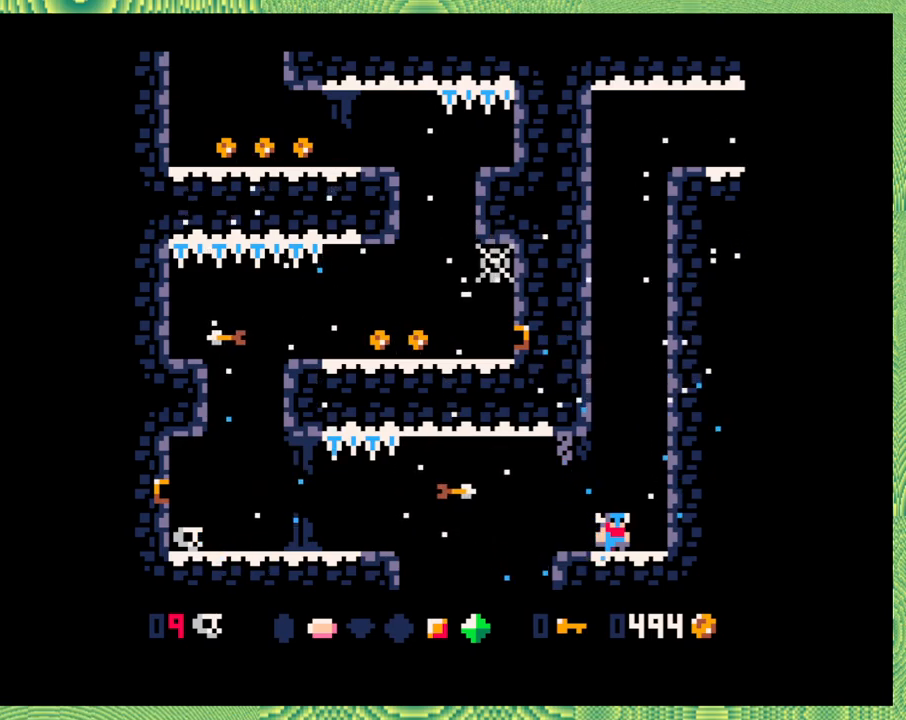
{"buttons": [], "left_stick": "center", "events": [[133, "DPAD_LEFT", "down"], [300, "DPAD_LEFT", "up"]]}
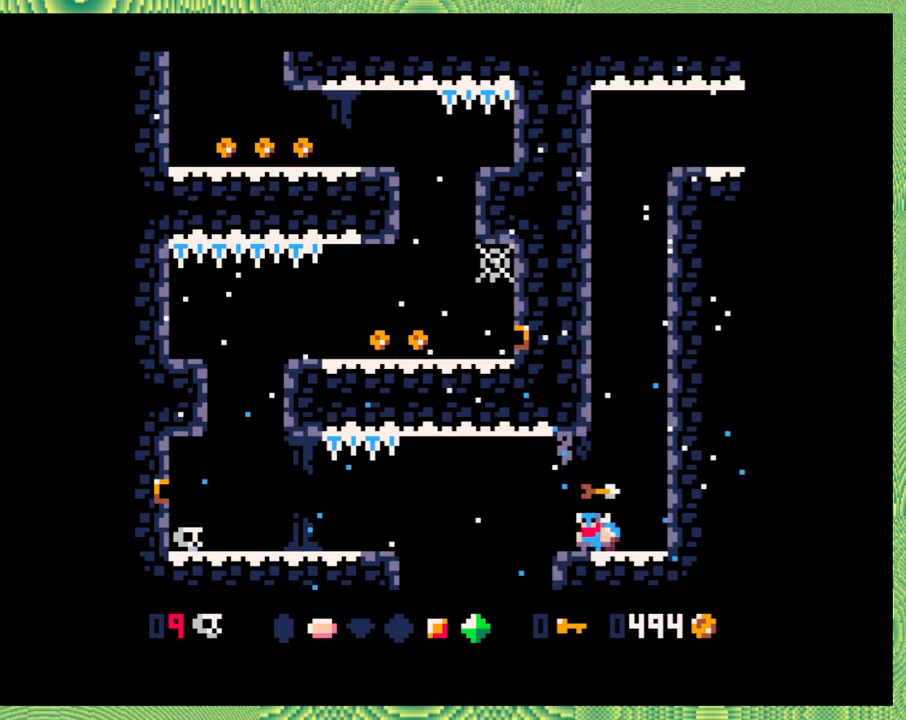
{"buttons": [], "left_stick": "center", "events": [[100, "DPAD_LEFT", "down"], [217, "DPAD_LEFT", "up"]]}
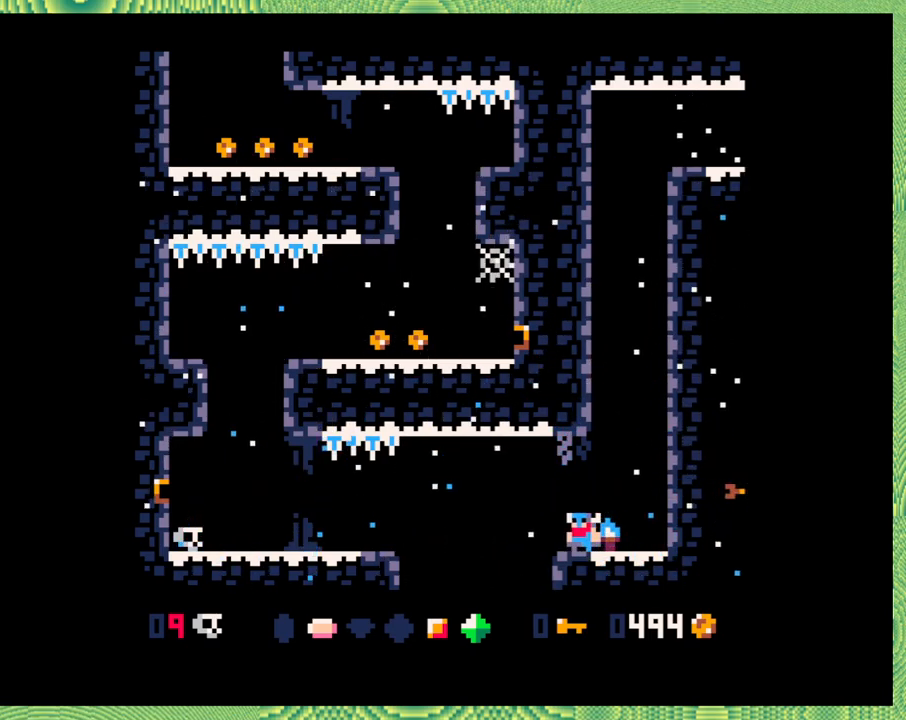
{"buttons": [], "left_stick": "center", "events": []}
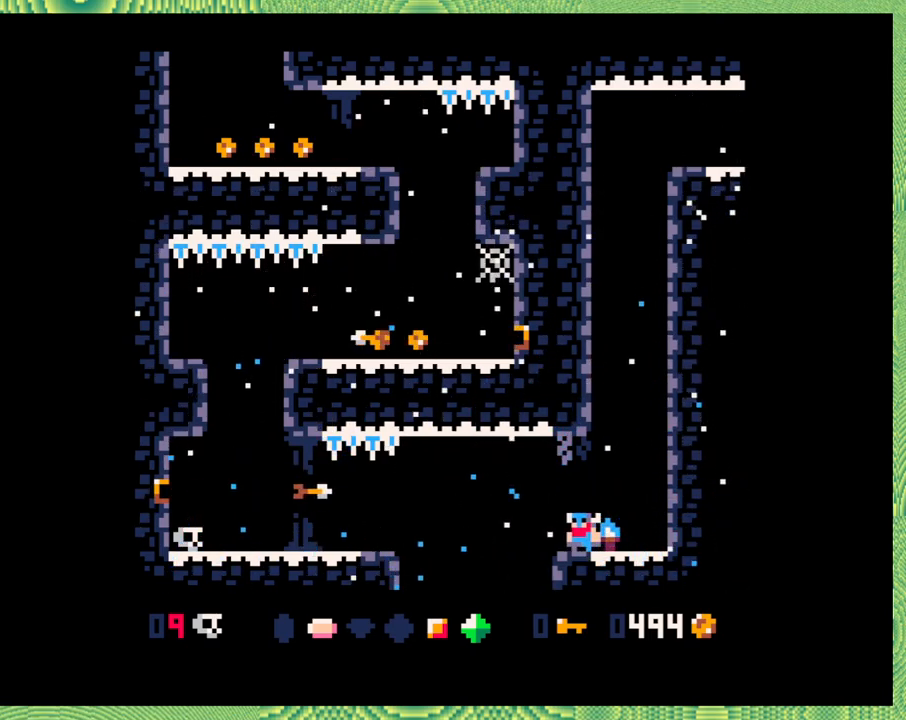
{"buttons": [], "left_stick": "center", "events": []}